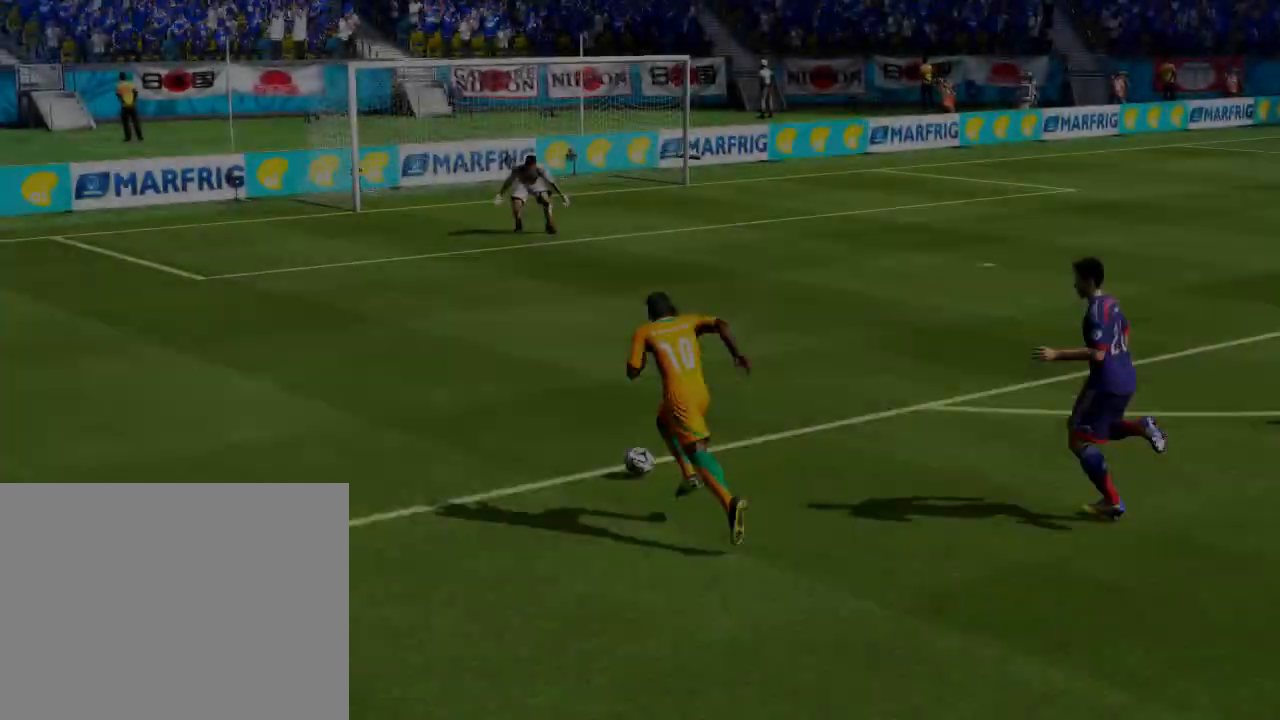
Gameplay with a controller (Xbox layout); each line is a JSON object with the inputs held at the frame after it. "events" lists button and stick changes between this image and that frame as [ms after this image, input, new state], when the widget could be followed in between. Not read: L2 L3 R2 R3 left_stick.
{"buttons": [], "right_stick": "down-right", "events": [[400, "right_stick", "down-right"]]}
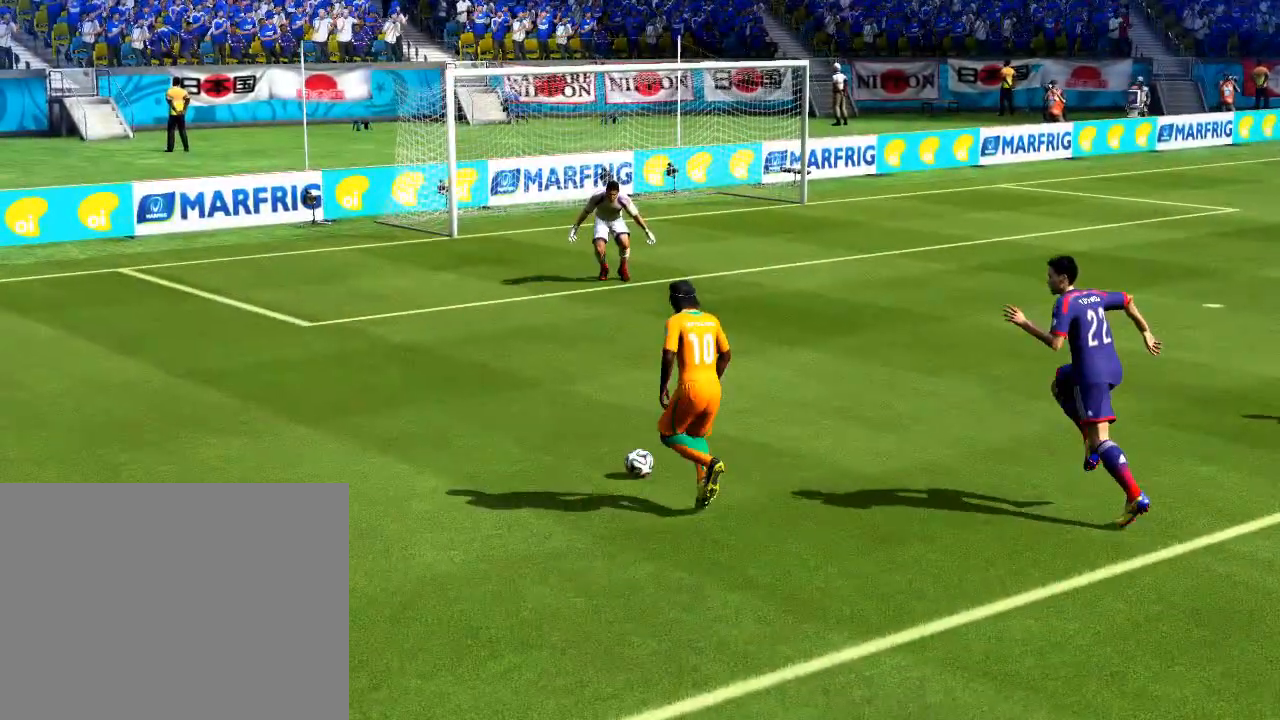
{"buttons": [], "right_stick": "down-right", "events": [[200, "right_stick", "center"], [360, "right_stick", "down-right"]]}
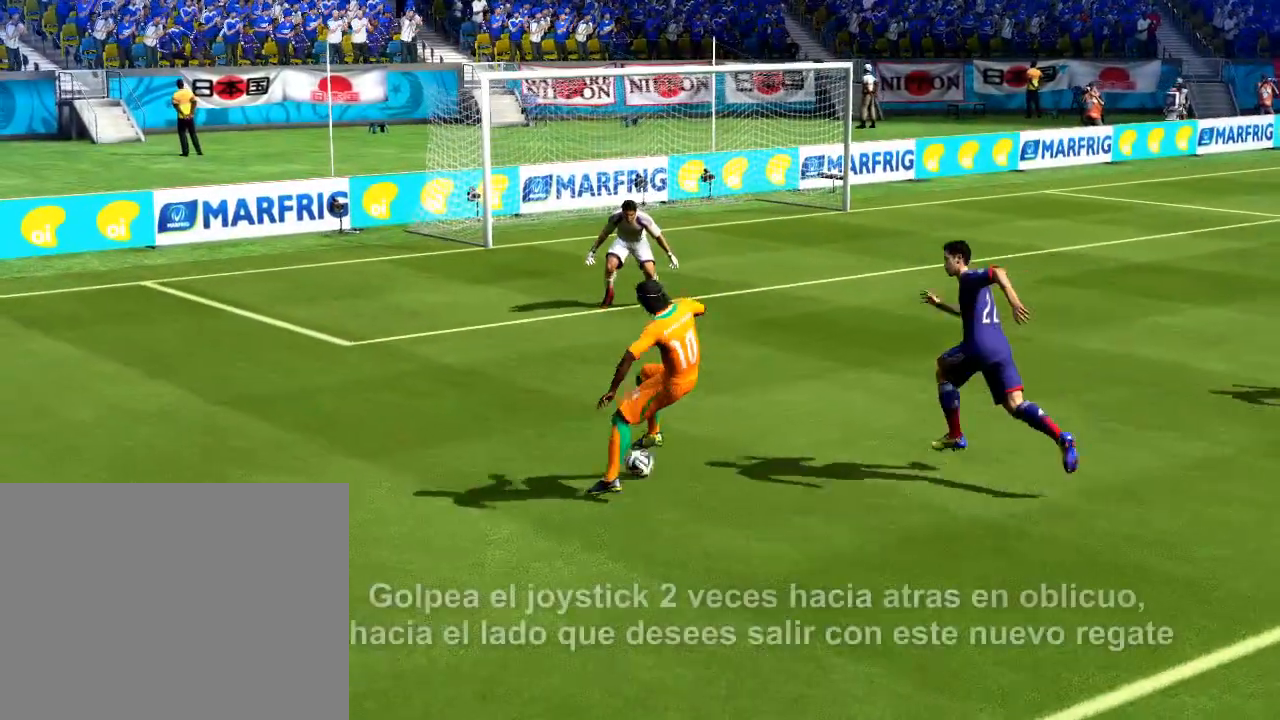
{"buttons": [], "right_stick": "center", "events": [[200, "right_stick", "center"]]}
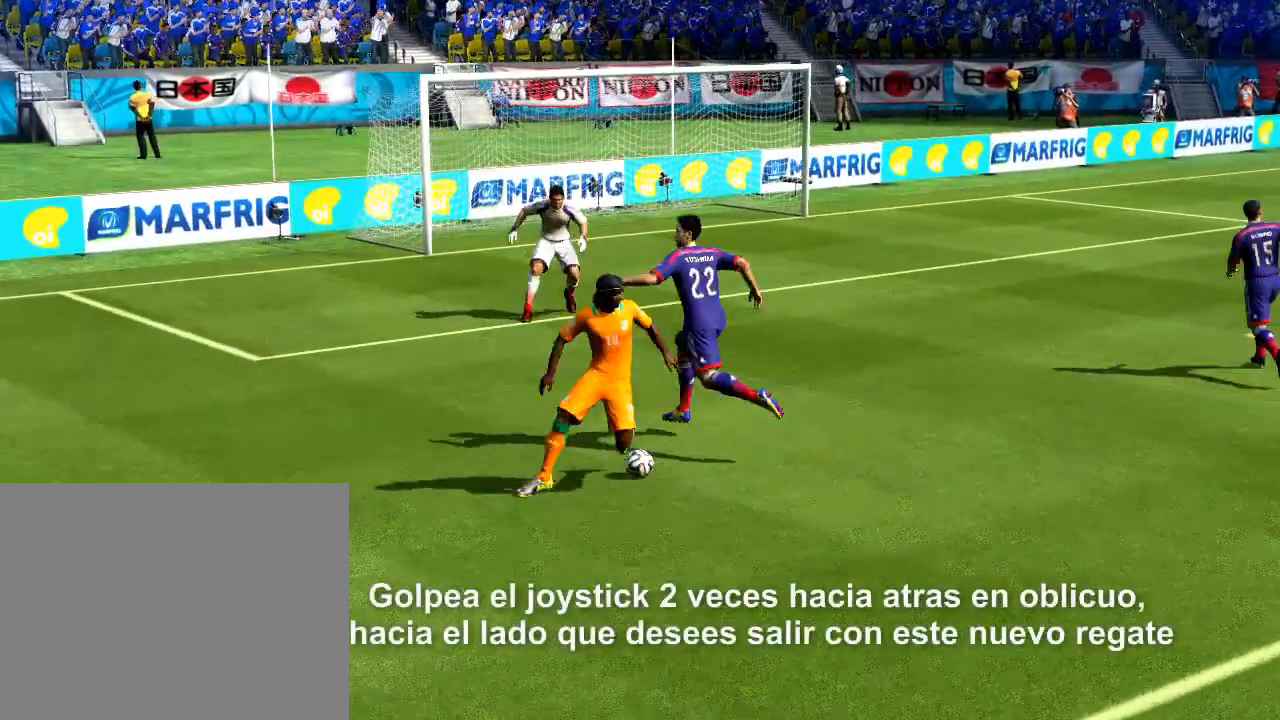
{"buttons": [], "right_stick": "center", "events": []}
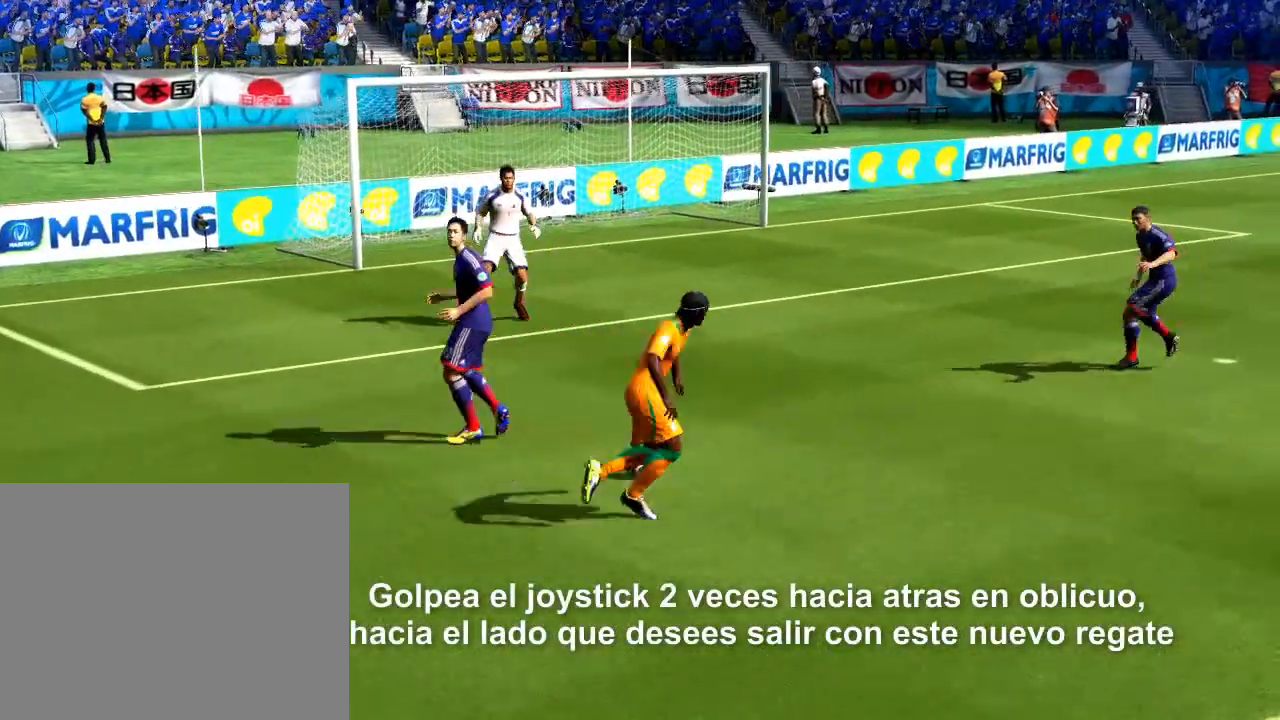
{"buttons": [], "right_stick": "center", "events": []}
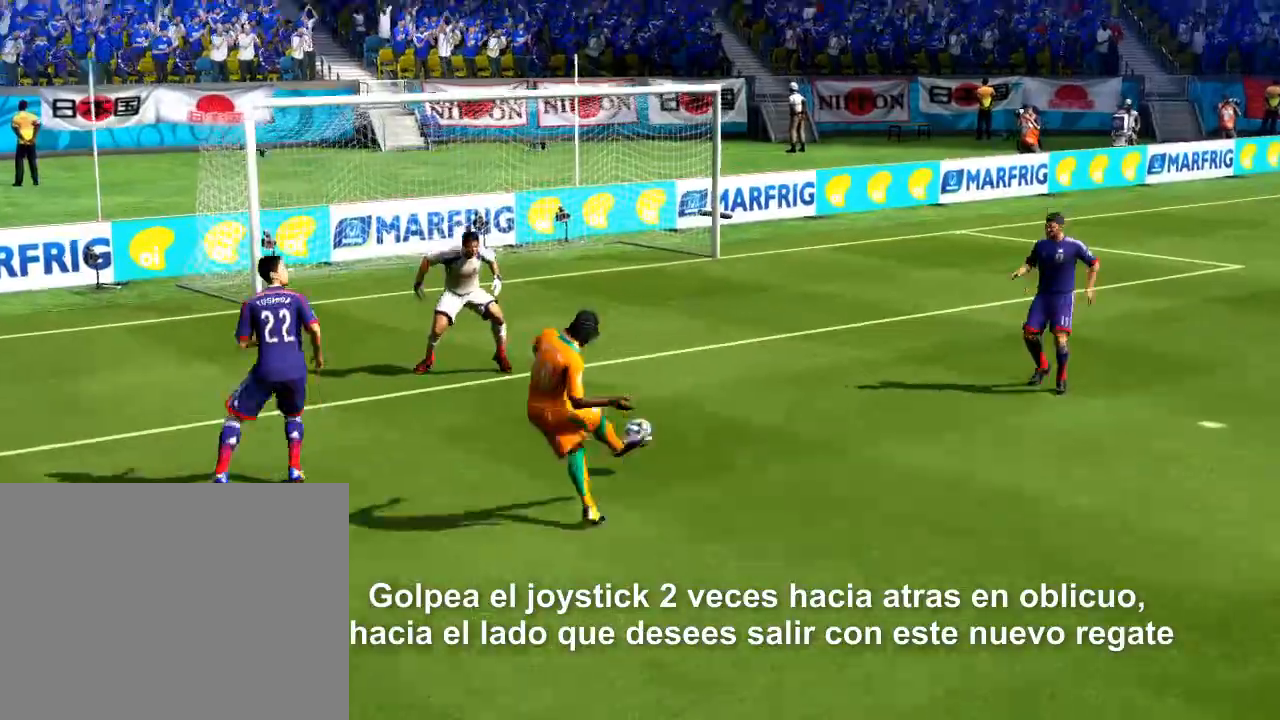
{"buttons": [], "right_stick": "center", "events": []}
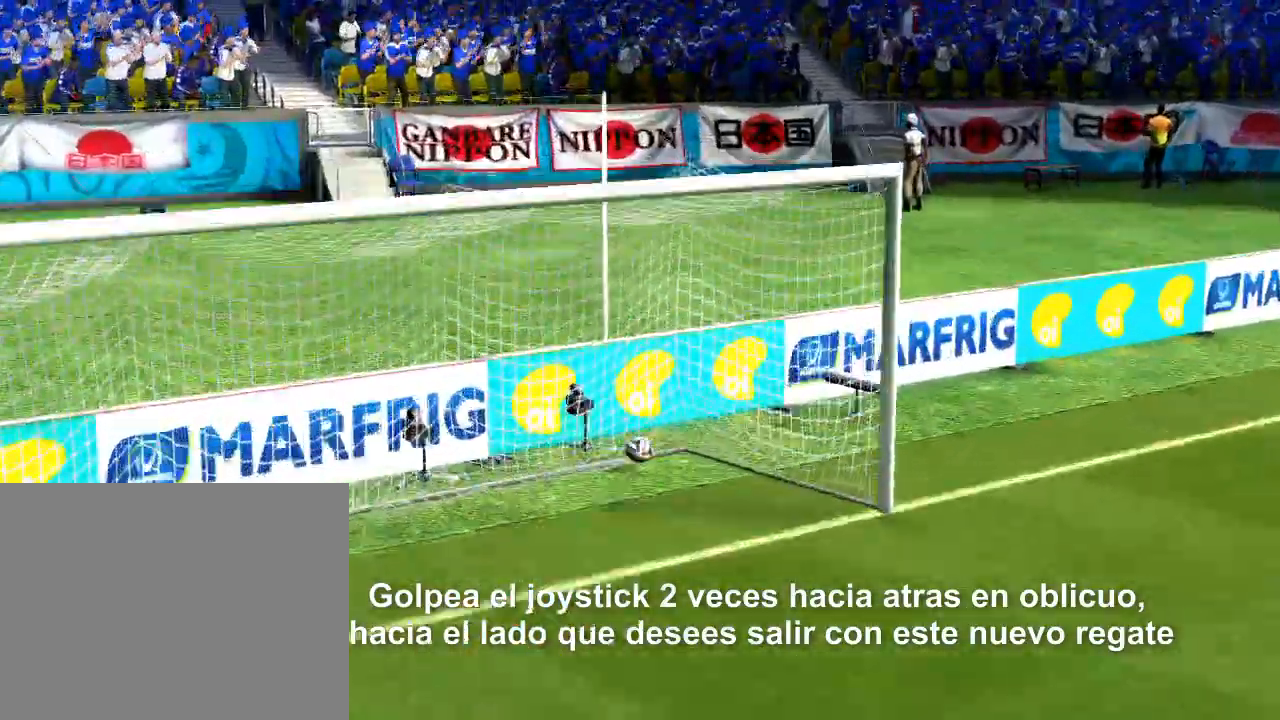
{"buttons": [], "right_stick": "center", "events": []}
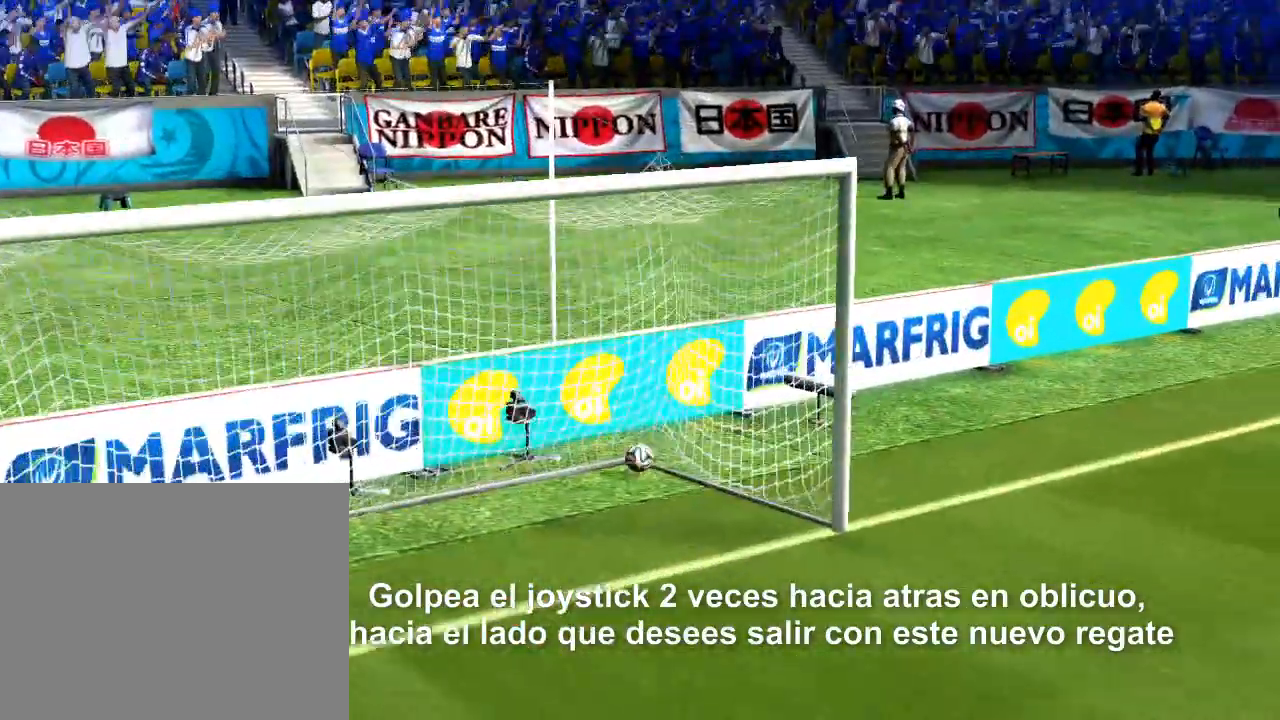
{"buttons": [], "right_stick": "center", "events": []}
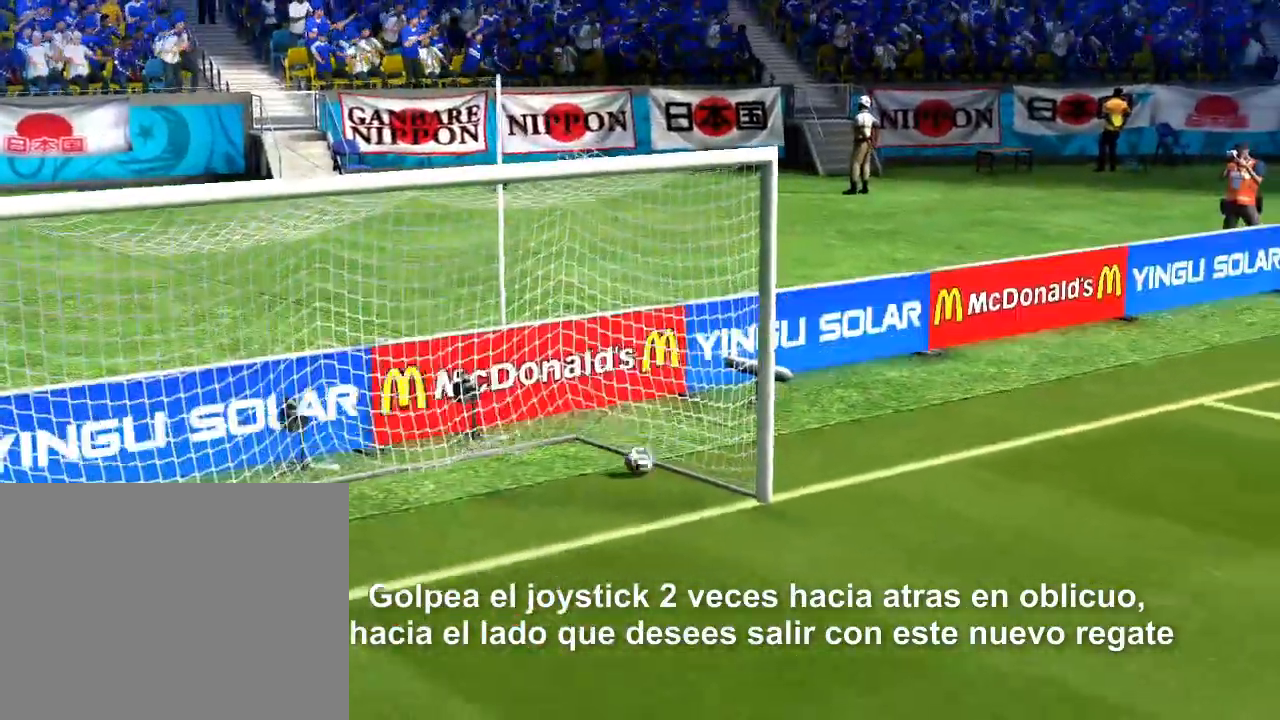
{"buttons": [], "right_stick": "down-right", "events": [[320, "right_stick", "down-right"]]}
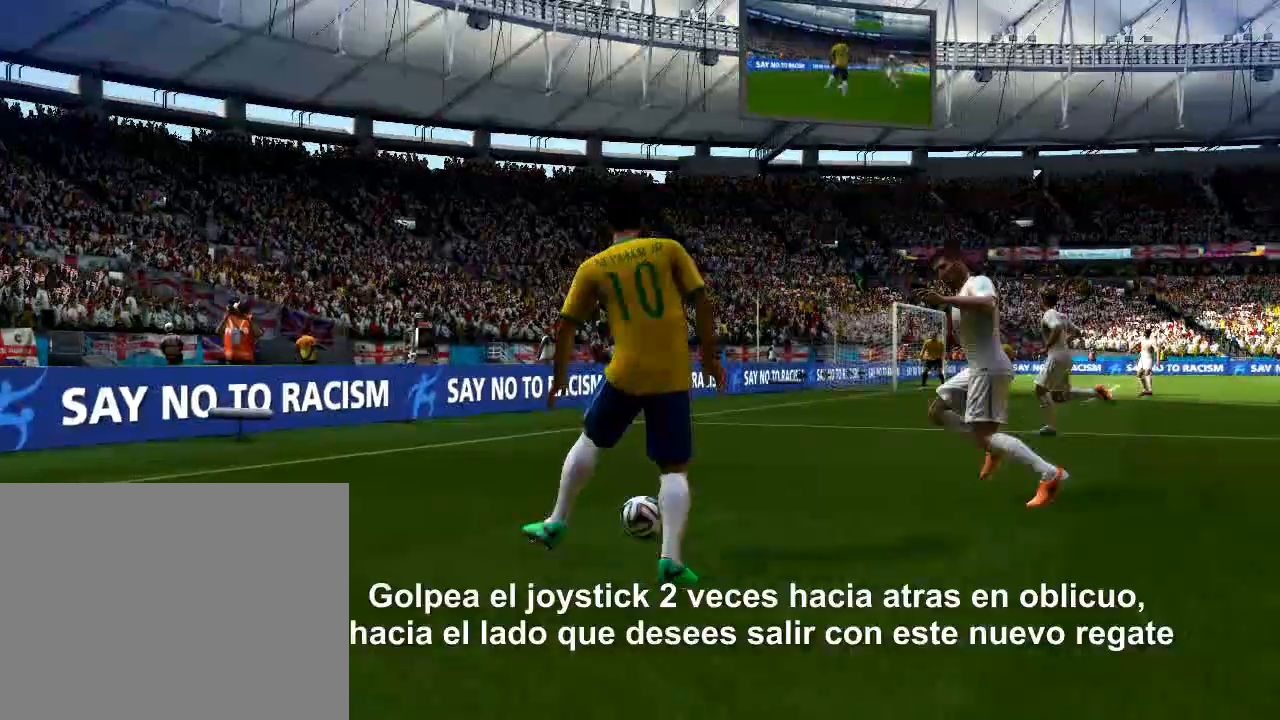
{"buttons": [], "right_stick": "down-right", "events": [[120, "right_stick", "center"], [280, "right_stick", "down-right"]]}
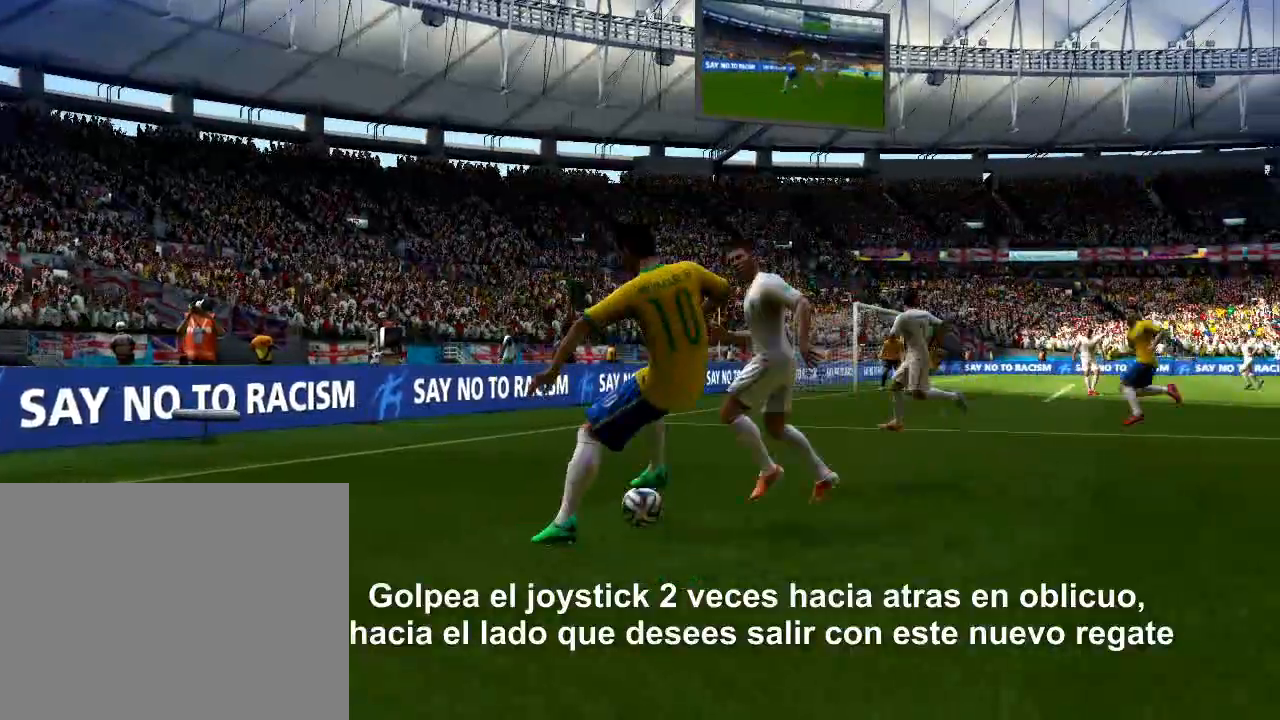
{"buttons": [], "right_stick": "center", "events": [[120, "right_stick", "center"]]}
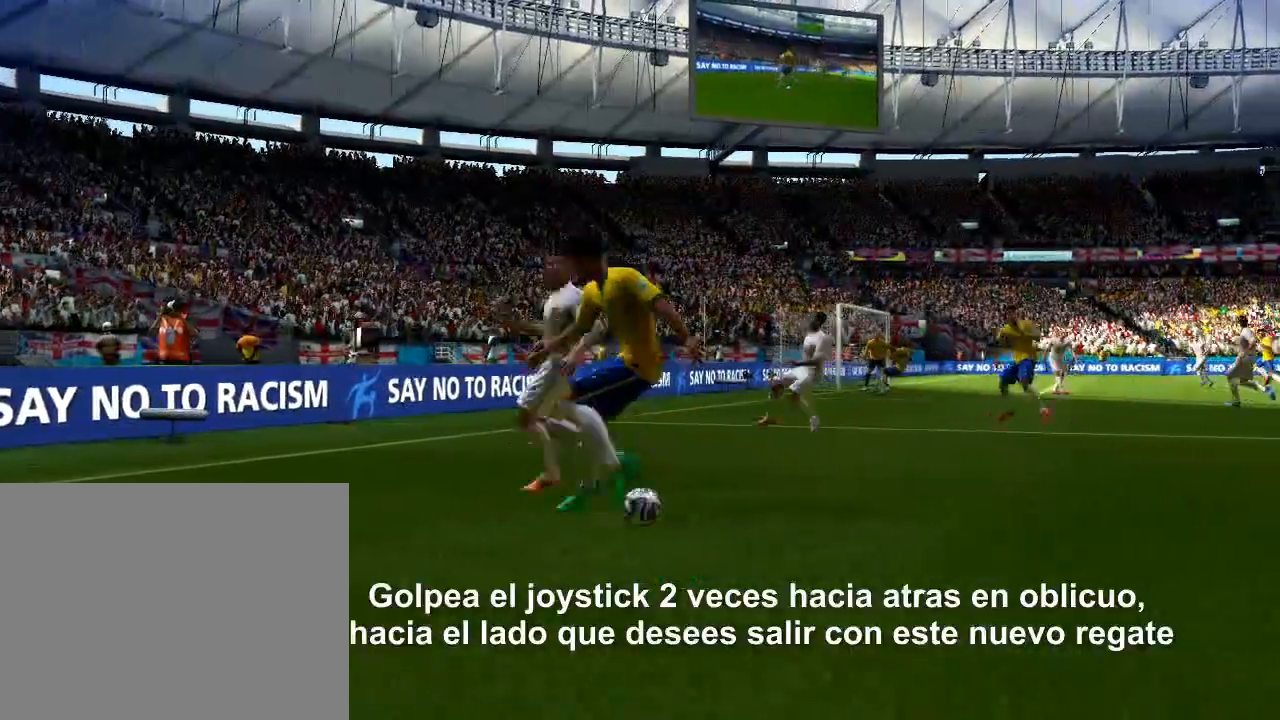
{"buttons": [], "right_stick": "center", "events": []}
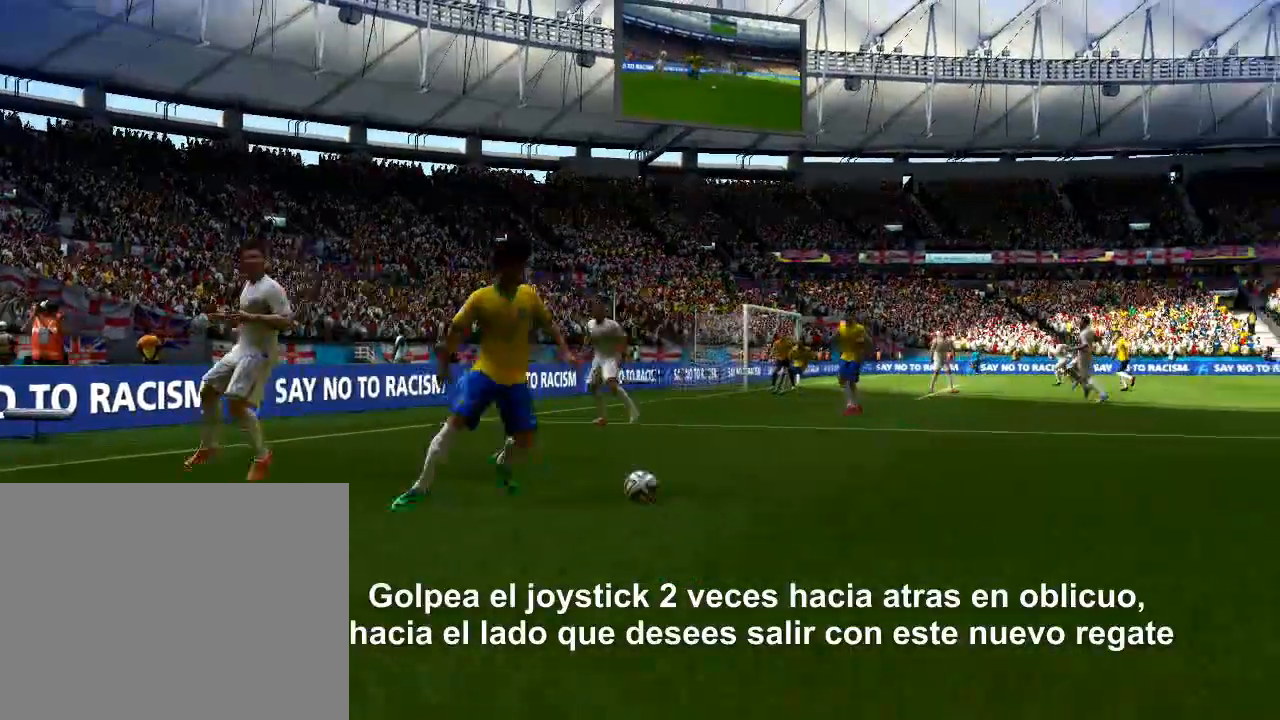
{"buttons": [], "right_stick": "center", "events": []}
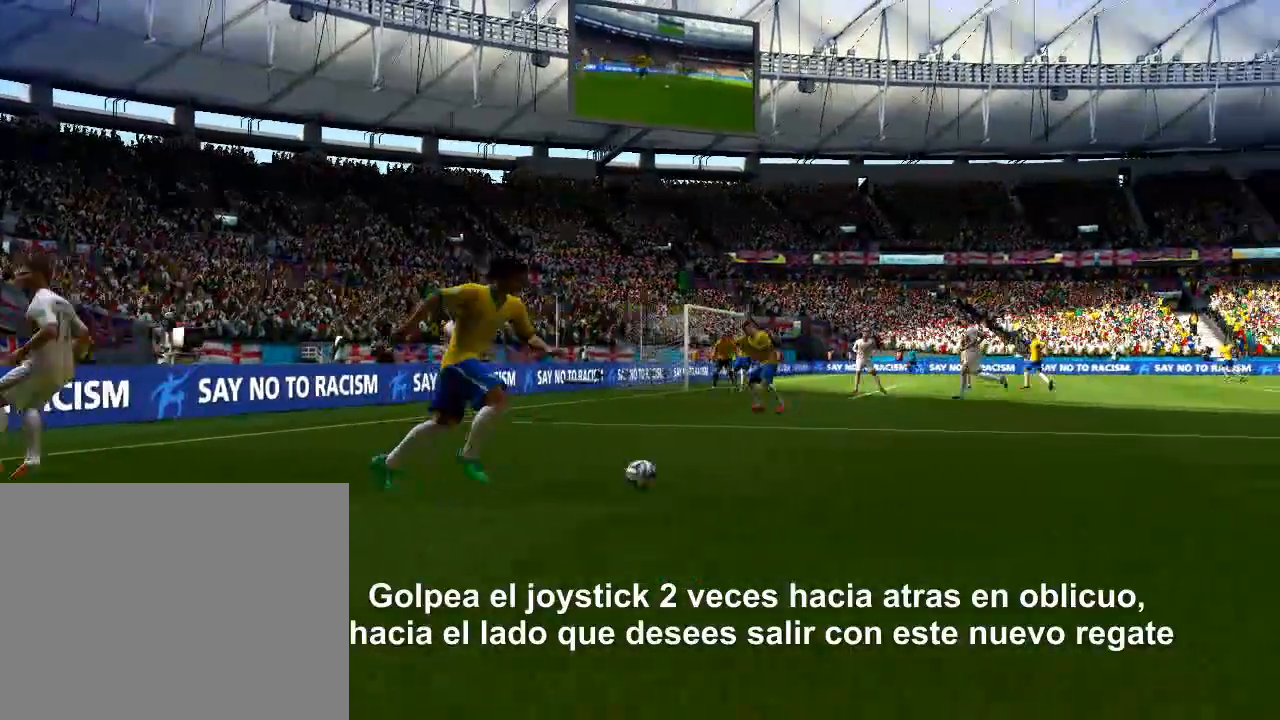
{"buttons": [], "right_stick": "center", "events": []}
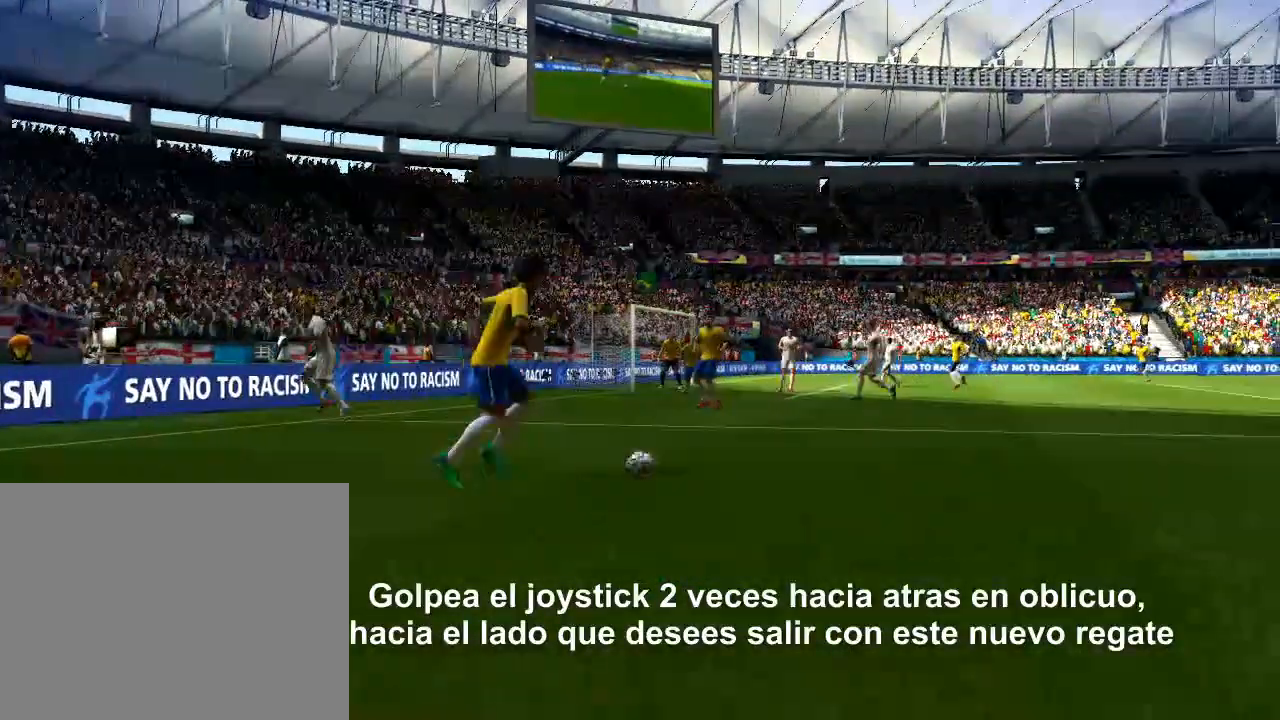
{"buttons": [], "right_stick": "center", "events": []}
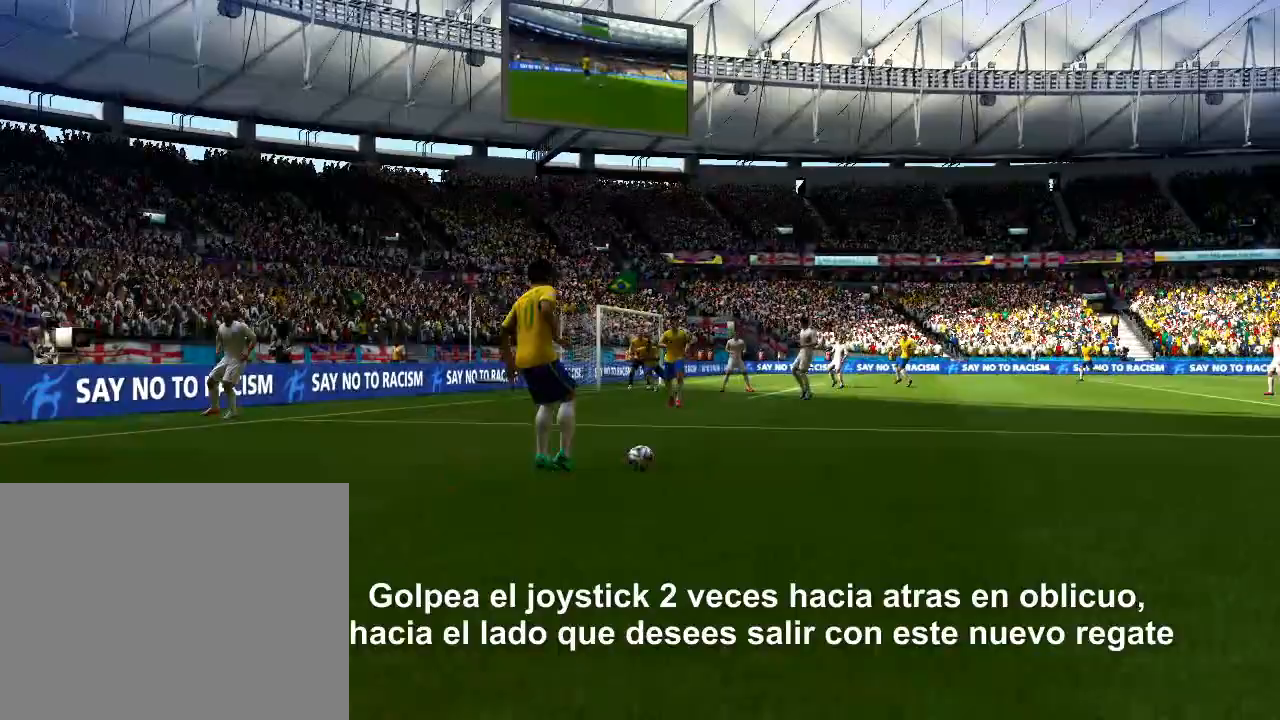
{"buttons": [], "right_stick": "center", "events": []}
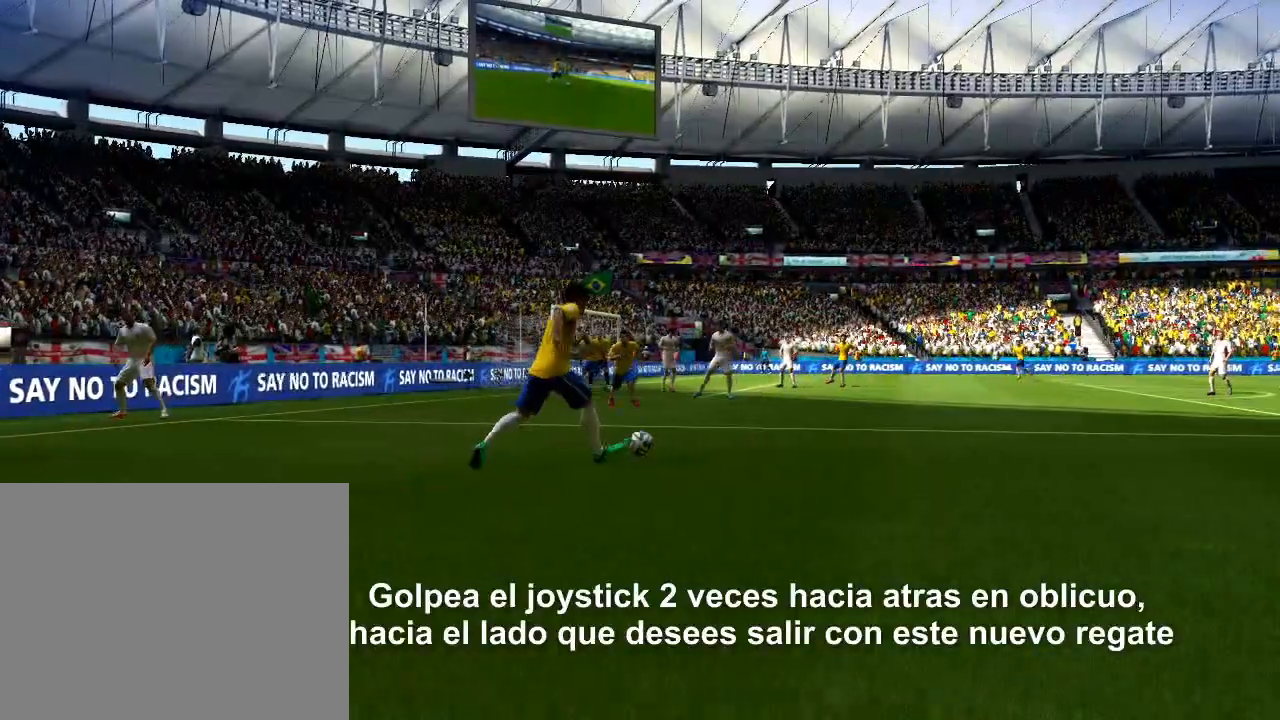
{"buttons": [], "right_stick": "center", "events": []}
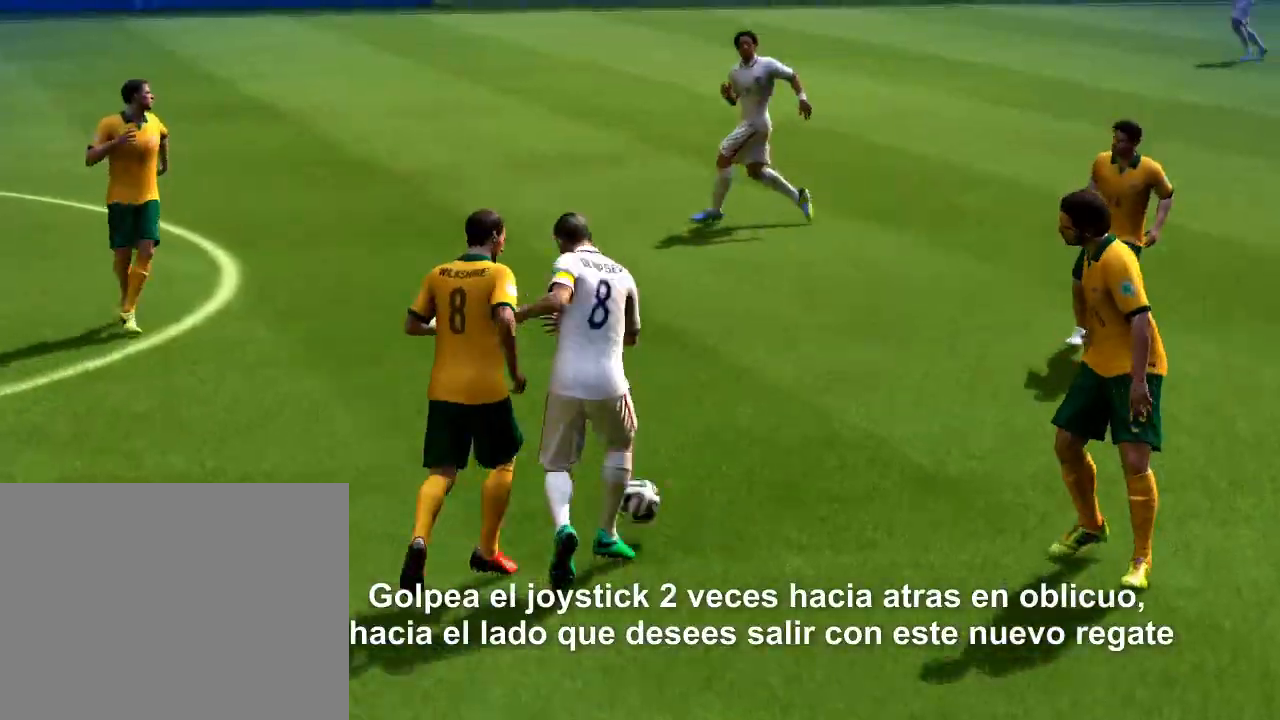
{"buttons": [], "right_stick": "center", "events": []}
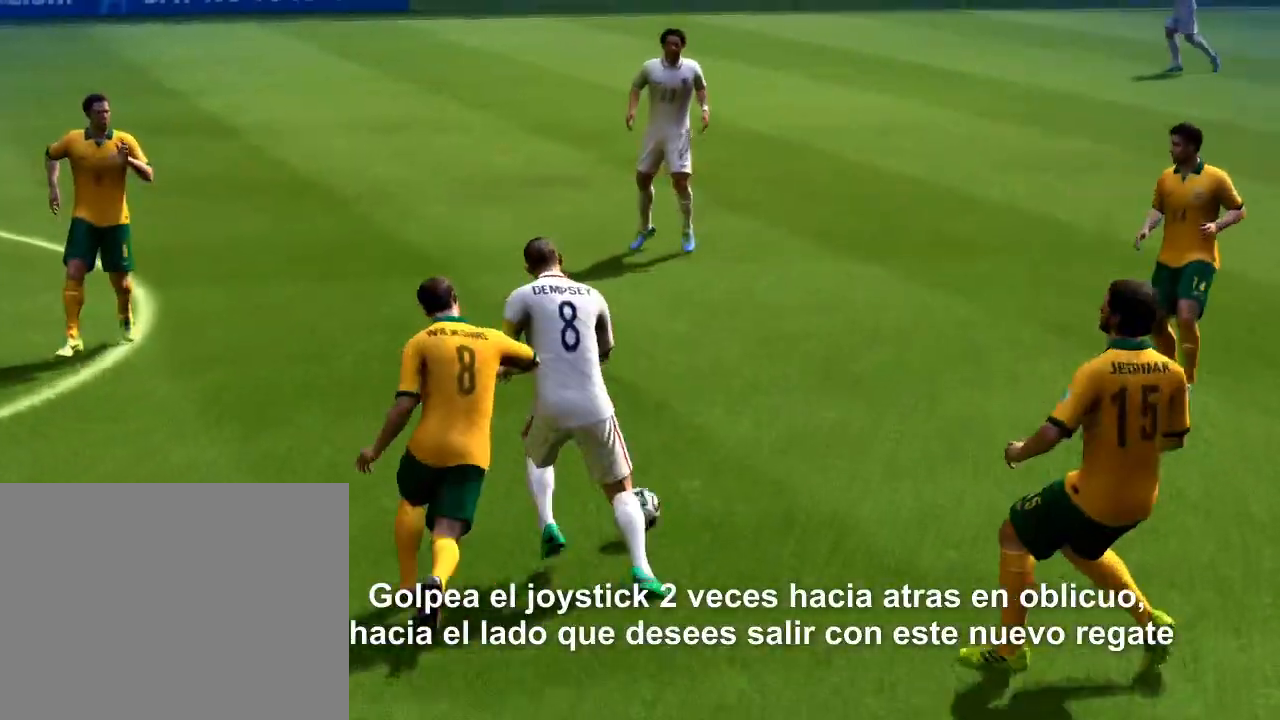
{"buttons": [], "right_stick": "down-left", "events": [[320, "right_stick", "down-left"]]}
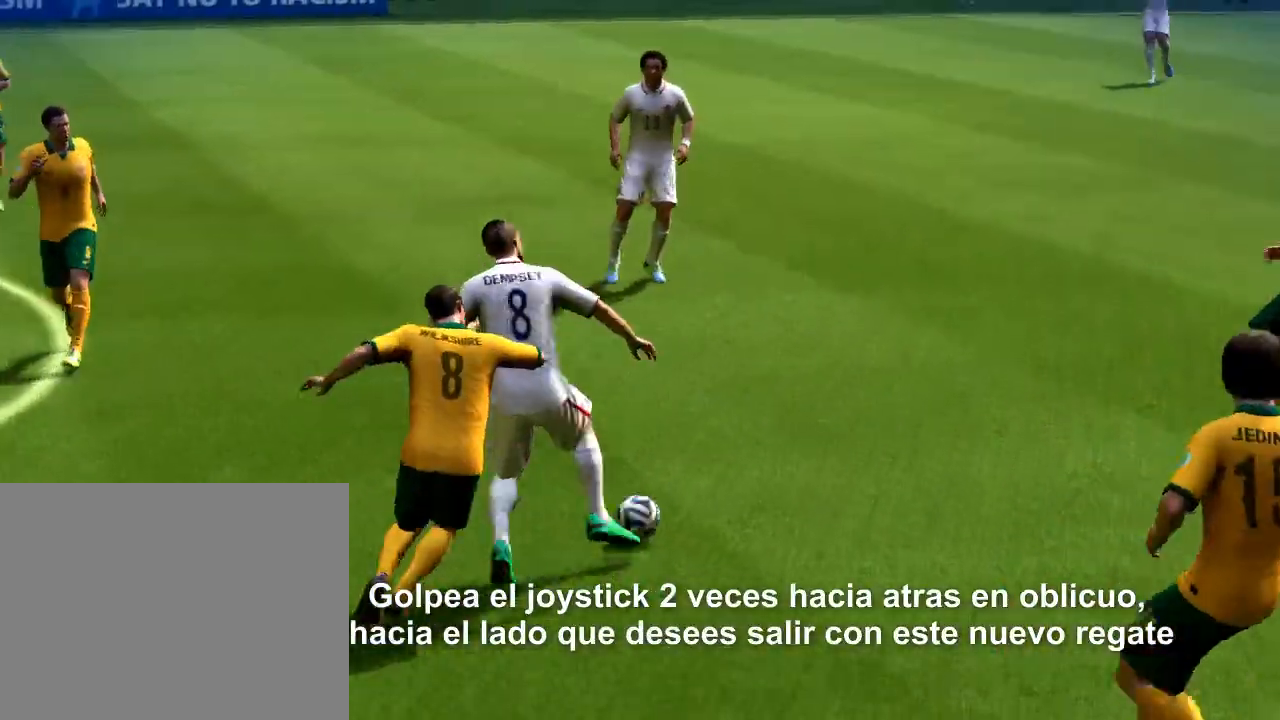
{"buttons": [], "right_stick": "down-left", "events": [[120, "right_stick", "center"], [320, "right_stick", "down-left"]]}
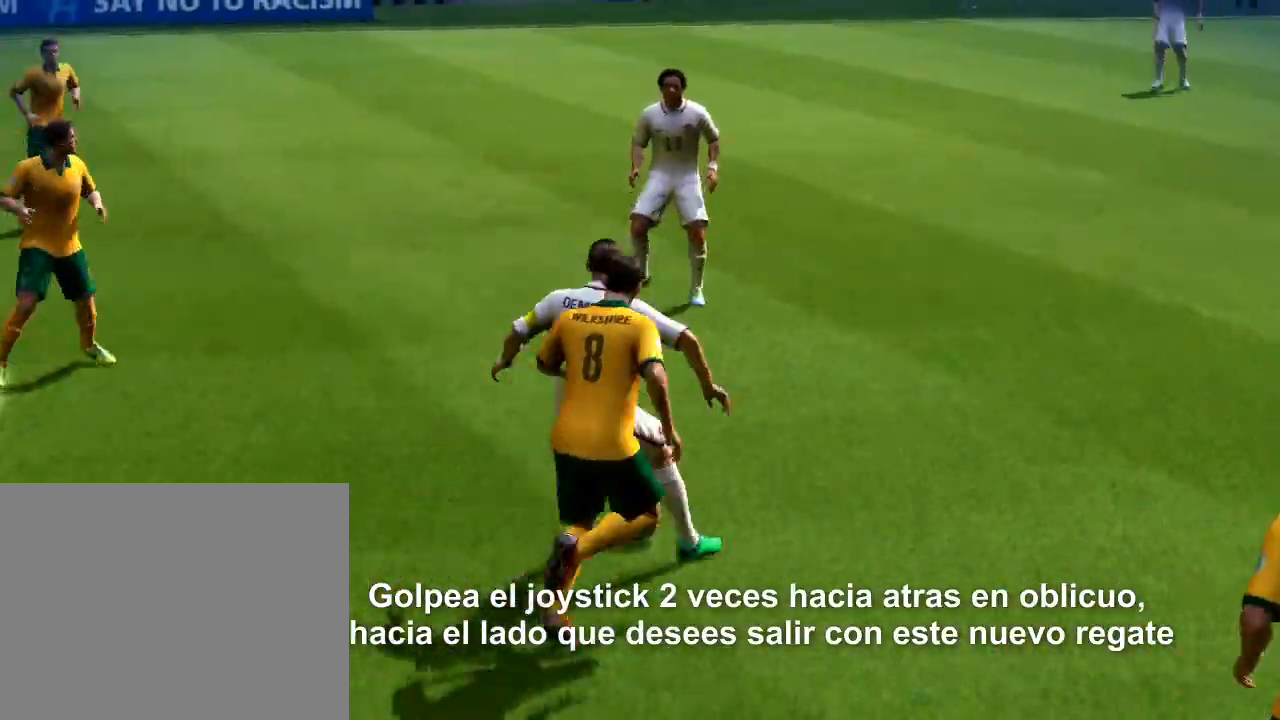
{"buttons": [], "right_stick": "center", "events": [[240, "right_stick", "center"]]}
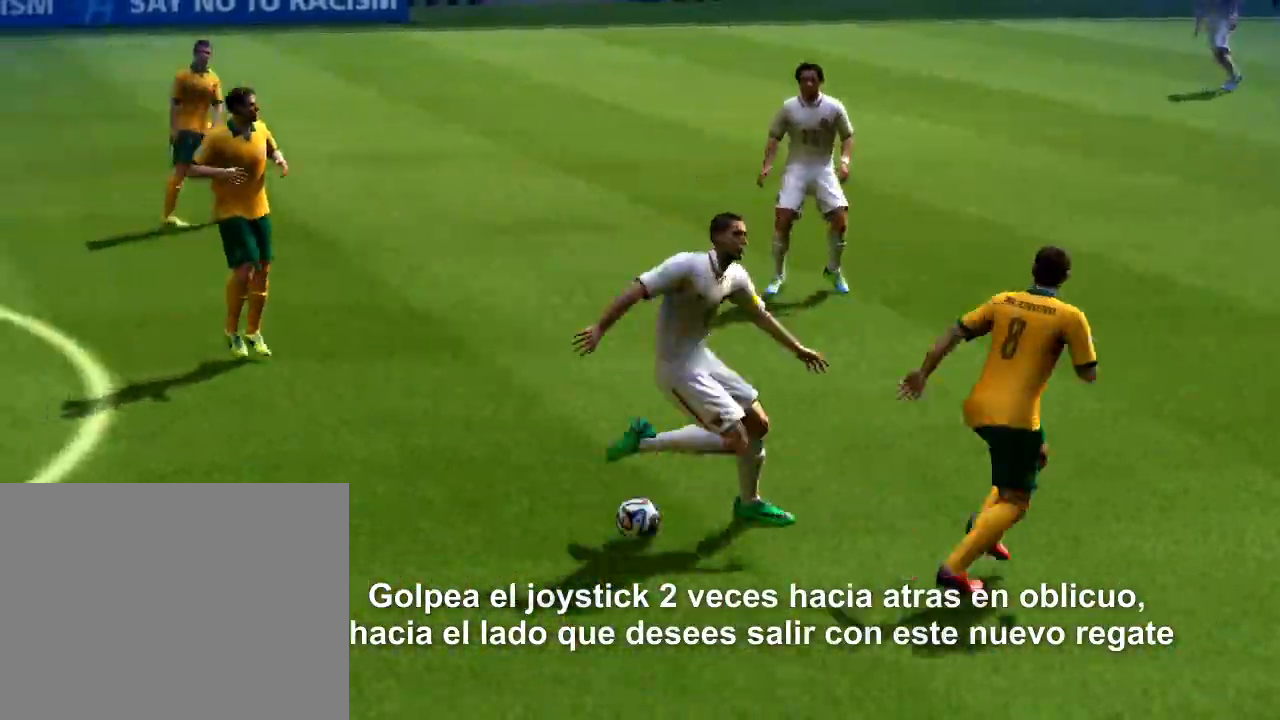
{"buttons": [], "right_stick": "center", "events": []}
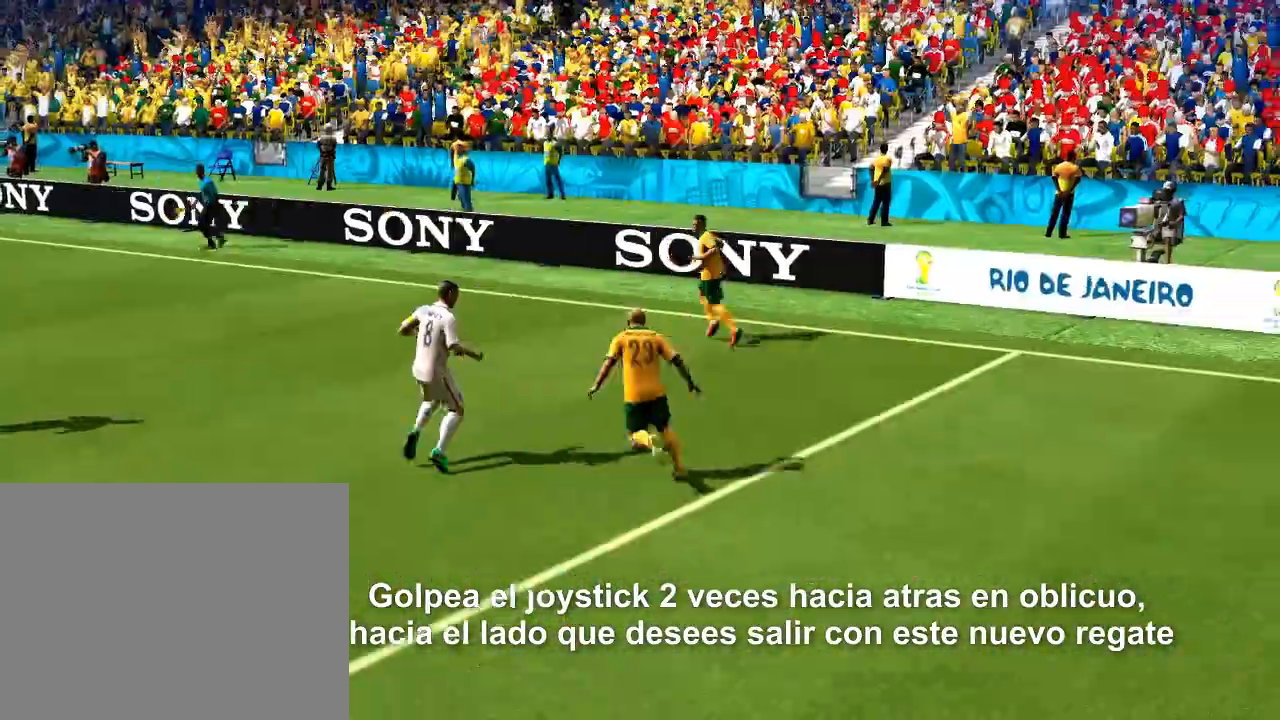
{"buttons": [], "right_stick": "center", "events": []}
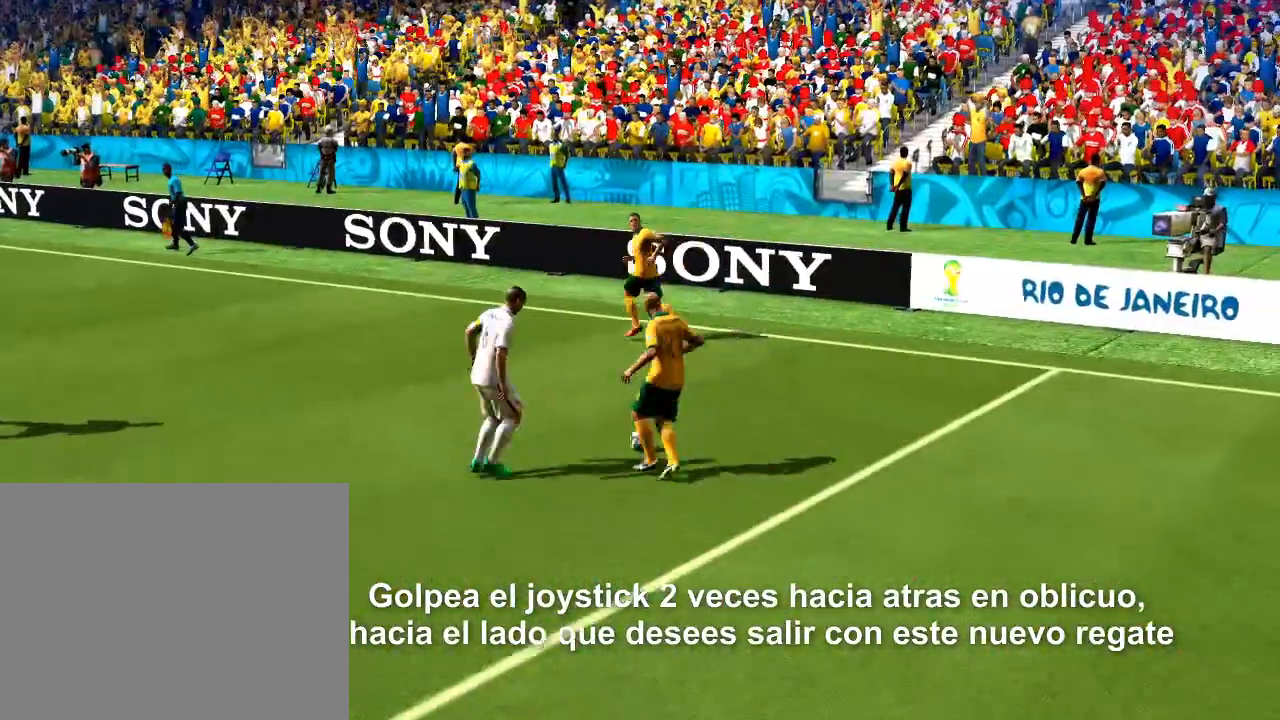
{"buttons": [], "right_stick": "down", "events": [[320, "right_stick", "down"]]}
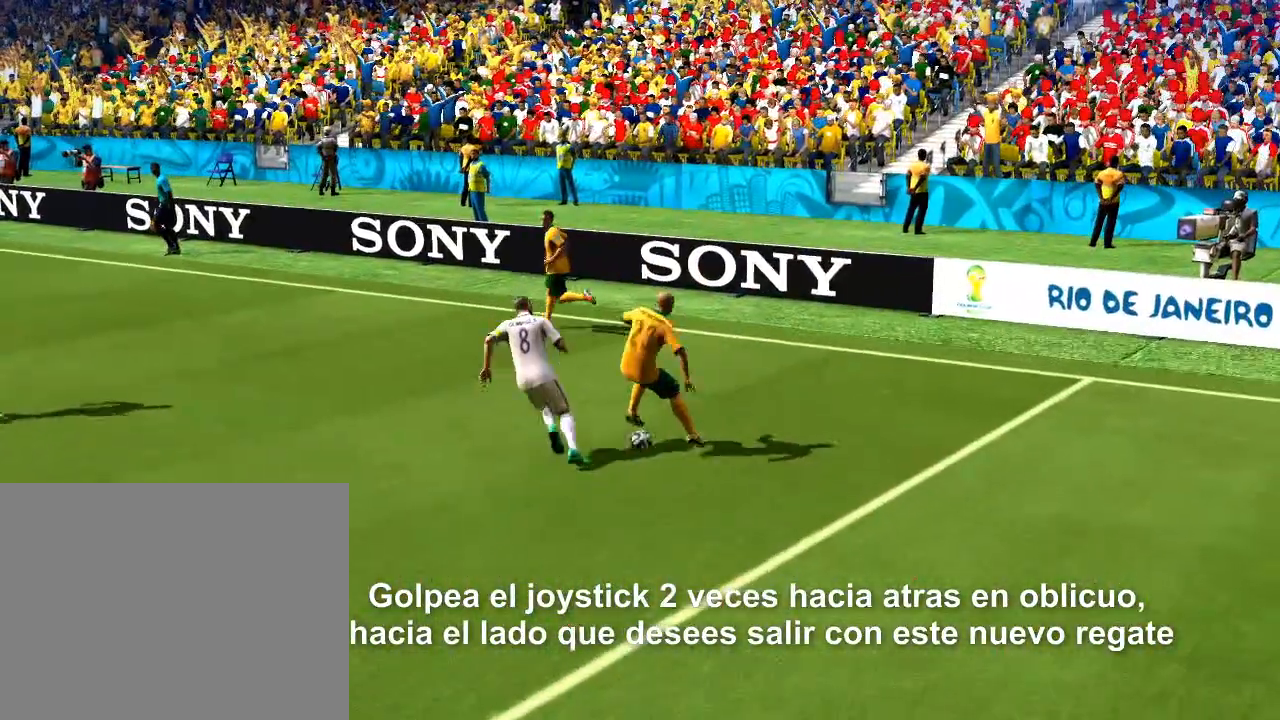
{"buttons": [], "right_stick": "down-left", "events": [[80, "right_stick", "center"], [280, "right_stick", "down-left"]]}
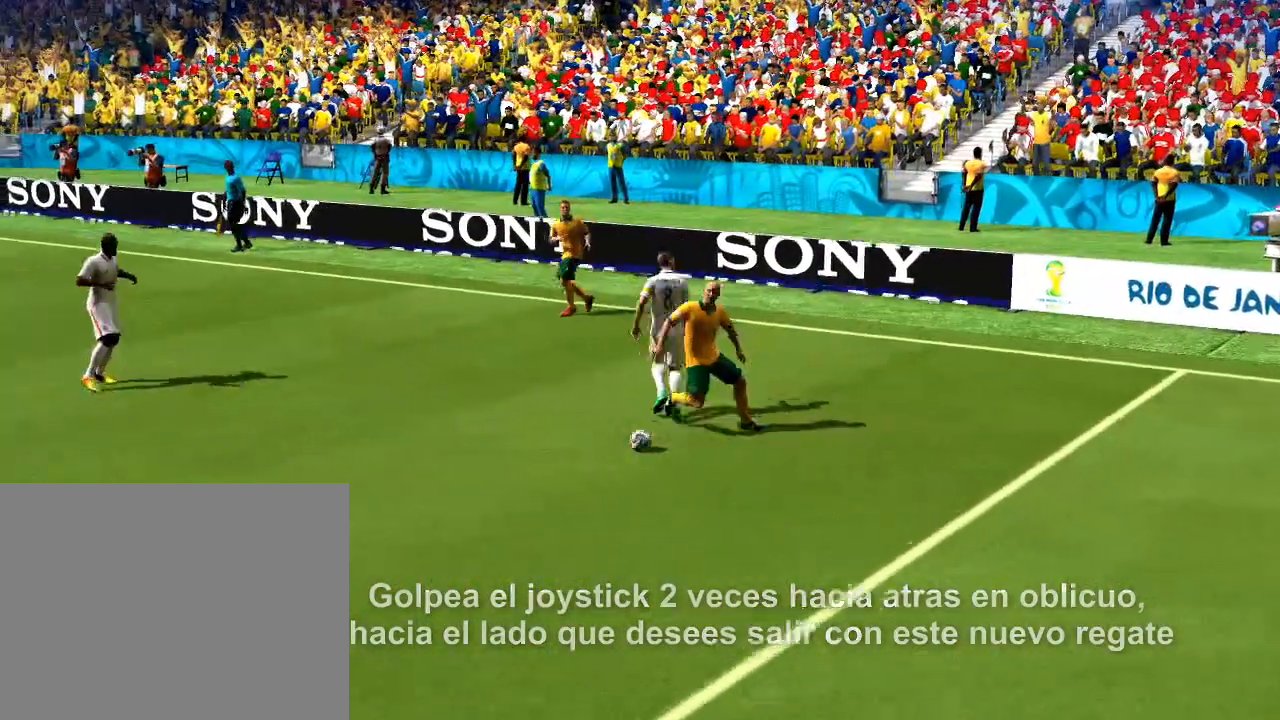
{"buttons": [], "right_stick": "center", "events": [[240, "right_stick", "center"]]}
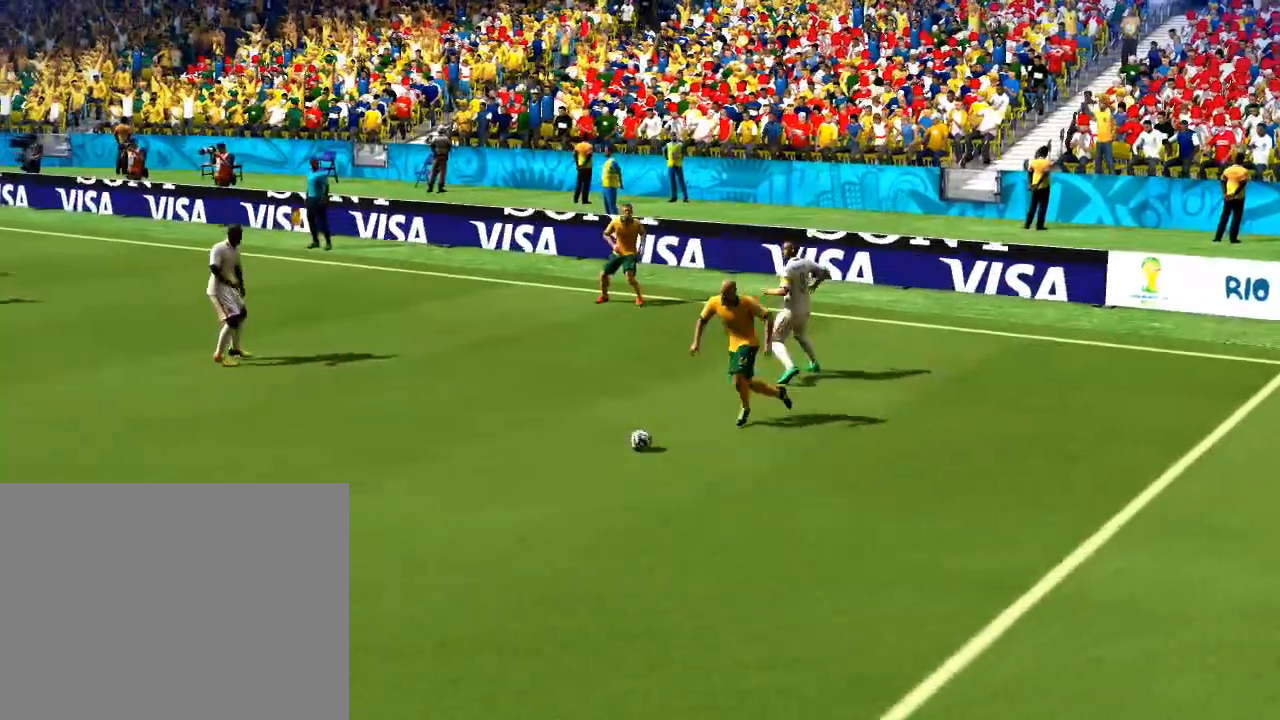
{"buttons": [], "right_stick": "center", "events": []}